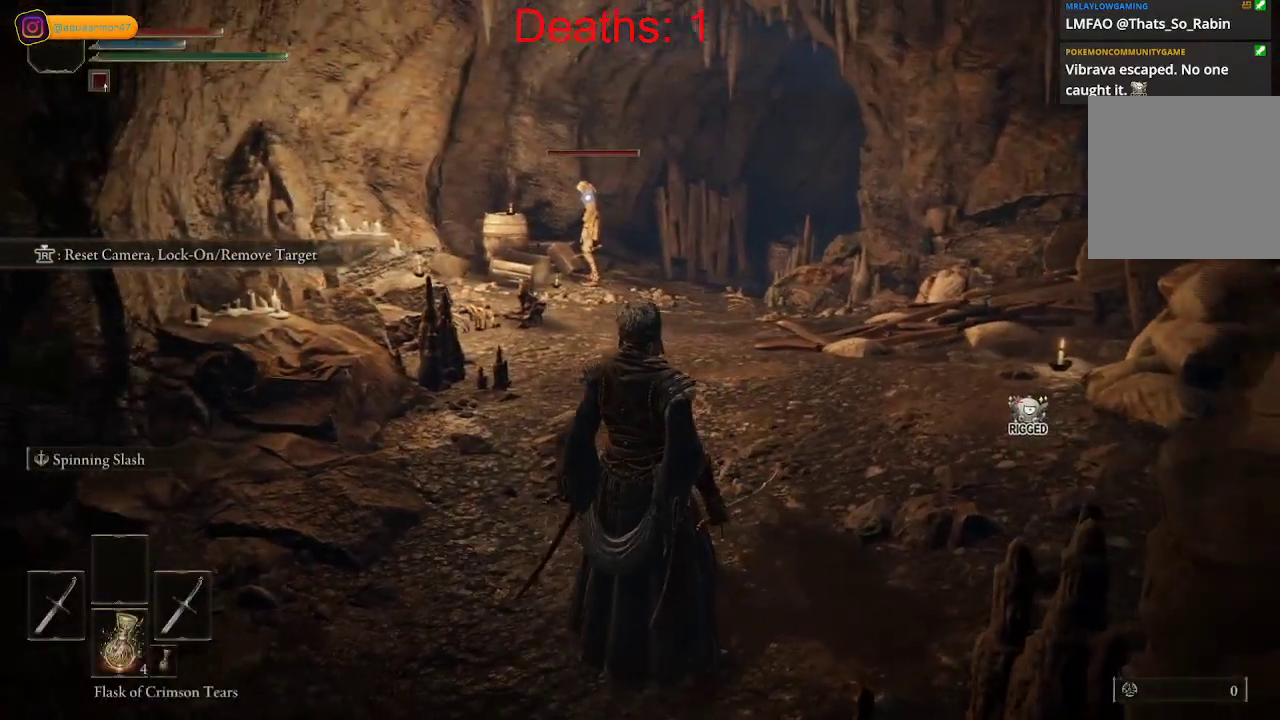
Gameplay with a controller (Xbox layout); each line is a JSON object with the inputs held at the frame after it. "events" lists button and stick changes between this image and that frame as [ms after this image, input, new state], when the widget could be followed in between.
{"buttons": [], "left_stick": "up", "right_stick": "center", "events": [[200, "left_stick", "up-left"], [467, "left_stick", "up"]]}
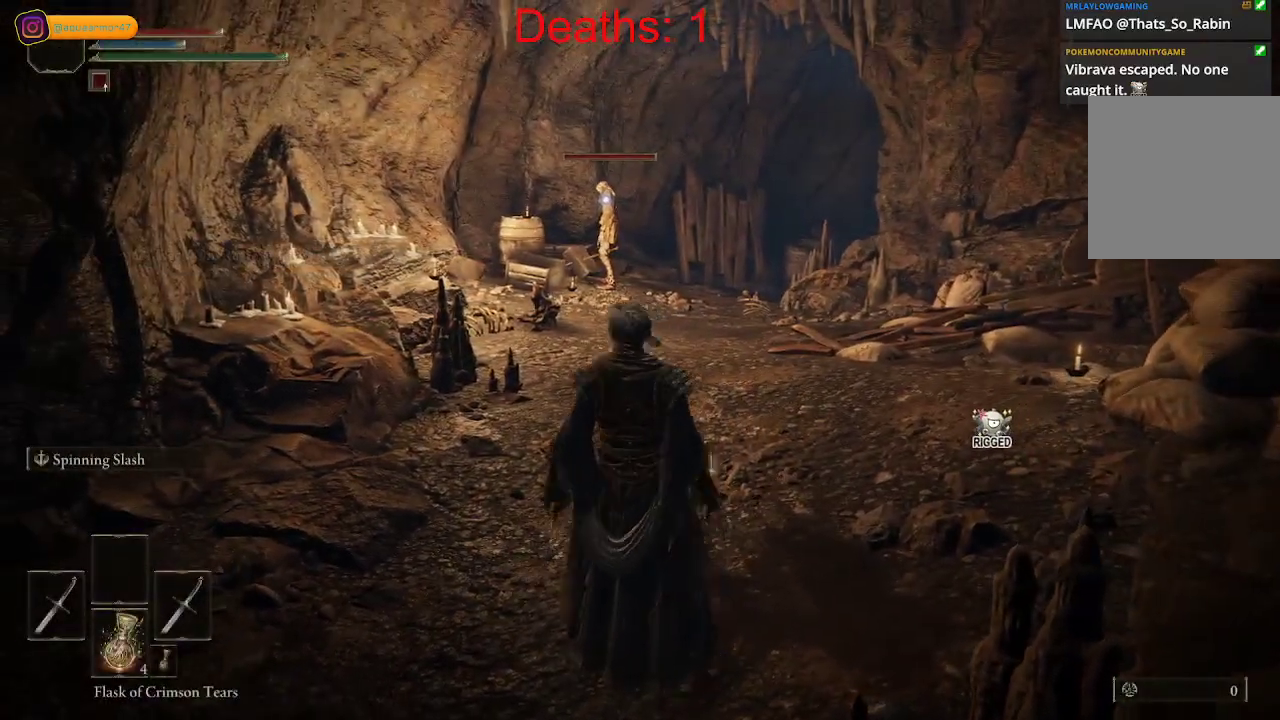
{"buttons": [], "left_stick": "up-right", "right_stick": "left", "events": [[217, "left_stick", "up-right"], [483, "right_stick", "left"]]}
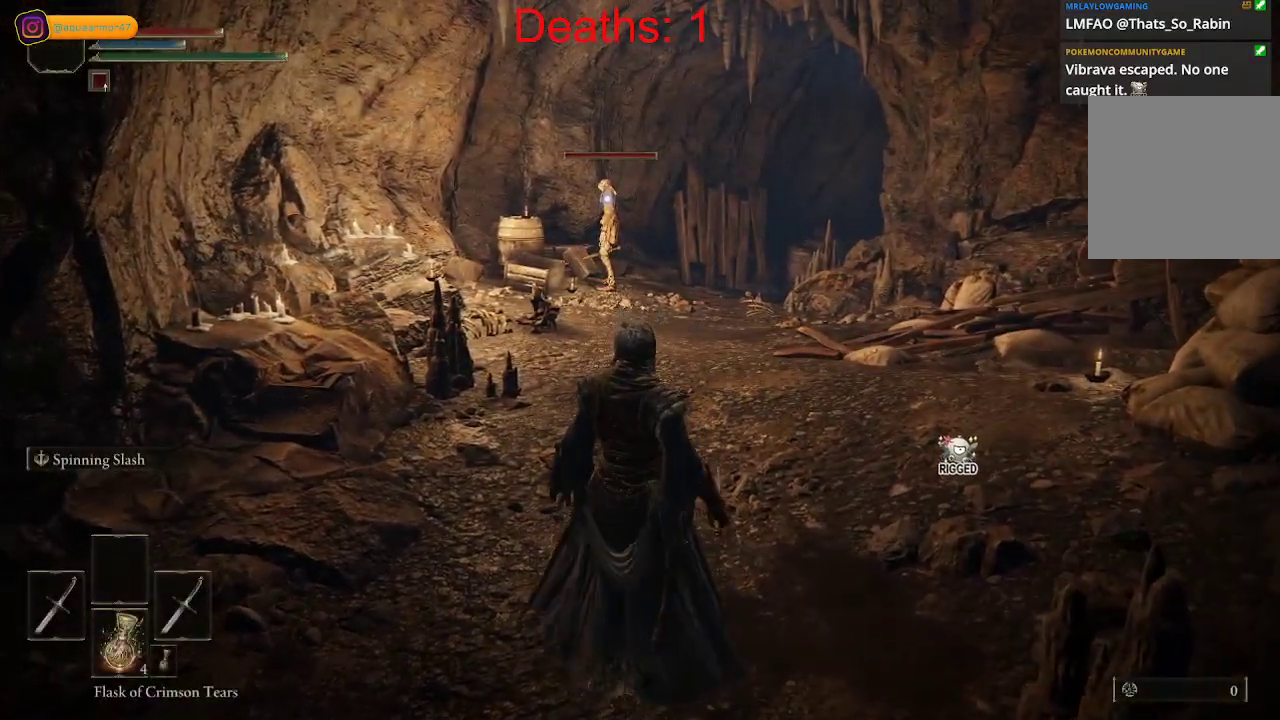
{"buttons": [], "left_stick": "up-right", "right_stick": "center", "events": [[133, "right_stick", "center"]]}
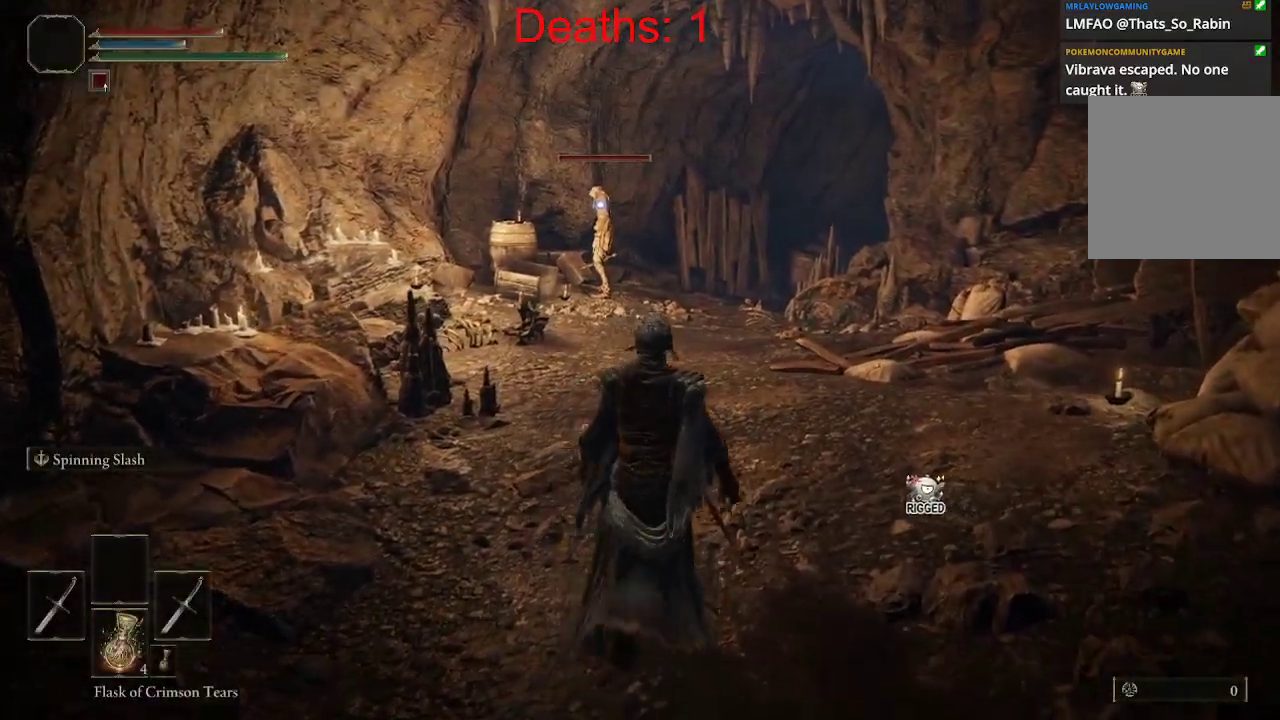
{"buttons": [], "left_stick": "up-right", "right_stick": "down", "events": [[450, "right_stick", "down"]]}
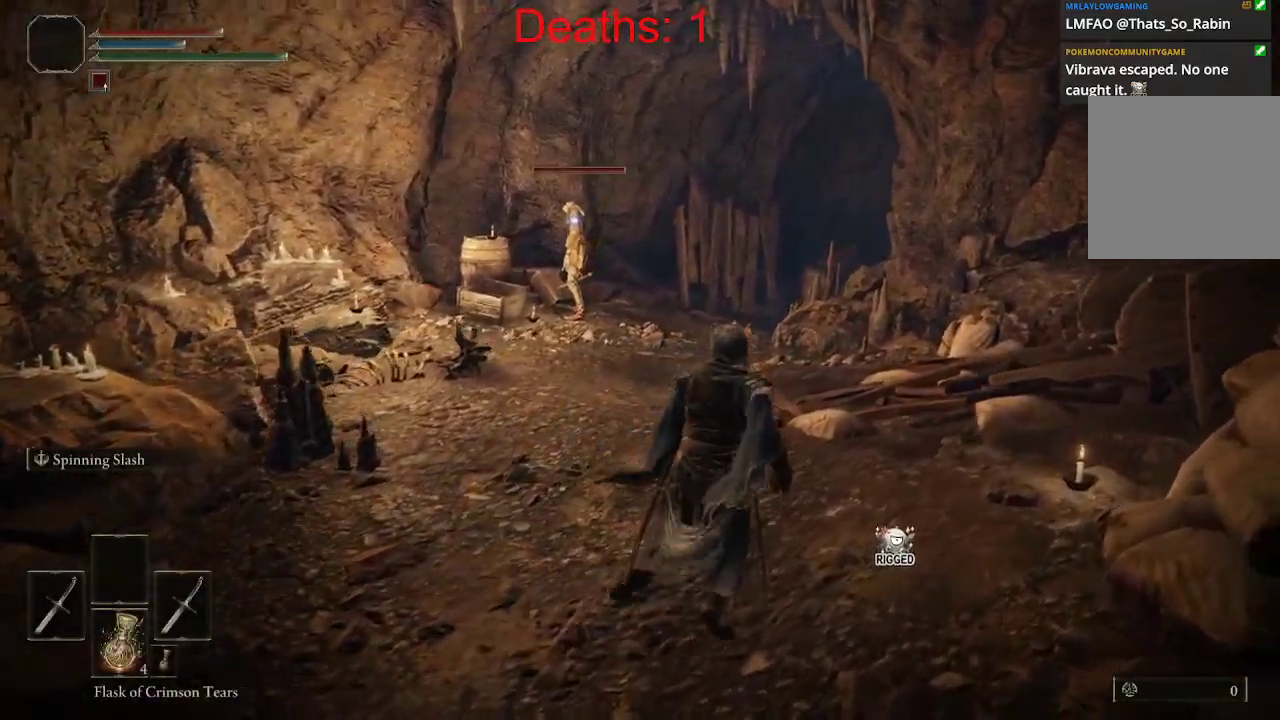
{"buttons": [], "left_stick": "up-right", "right_stick": "center", "events": [[83, "right_stick", "center"], [117, "left_stick", "right"], [367, "left_stick", "up-right"]]}
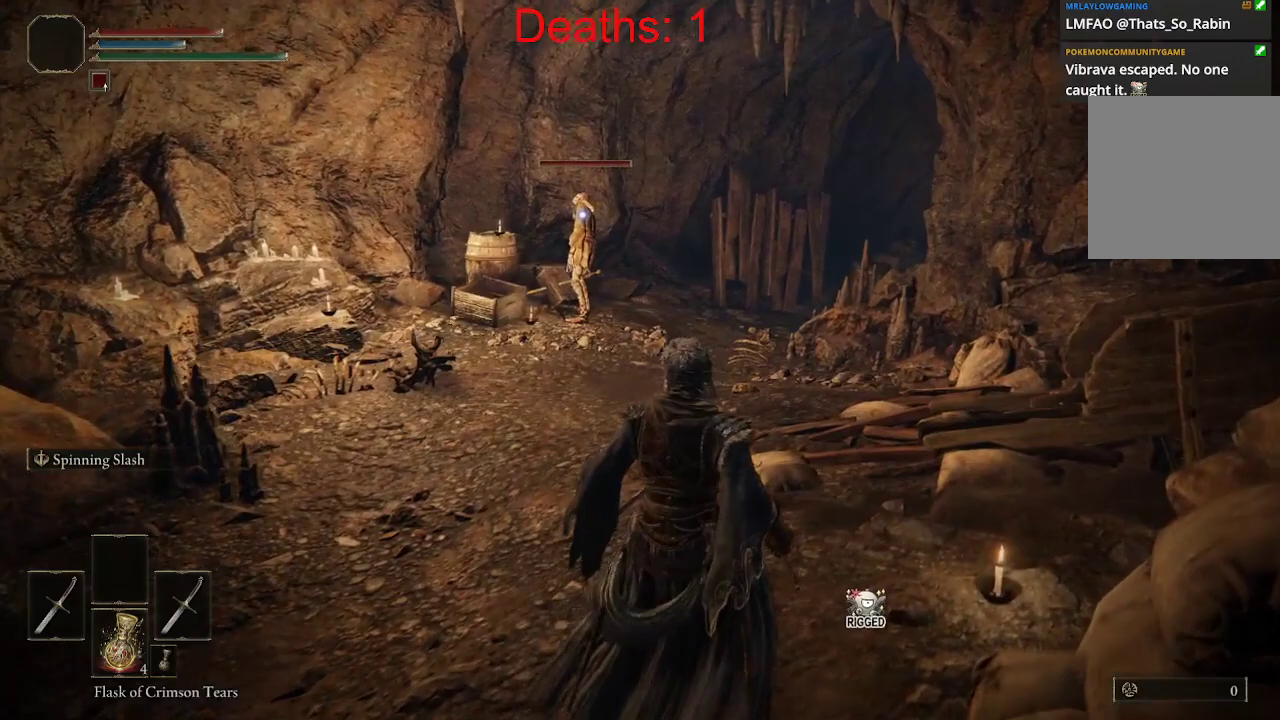
{"buttons": [], "left_stick": "up-right", "right_stick": "center", "events": [[83, "left_stick", "right"], [200, "left_stick", "up-right"]]}
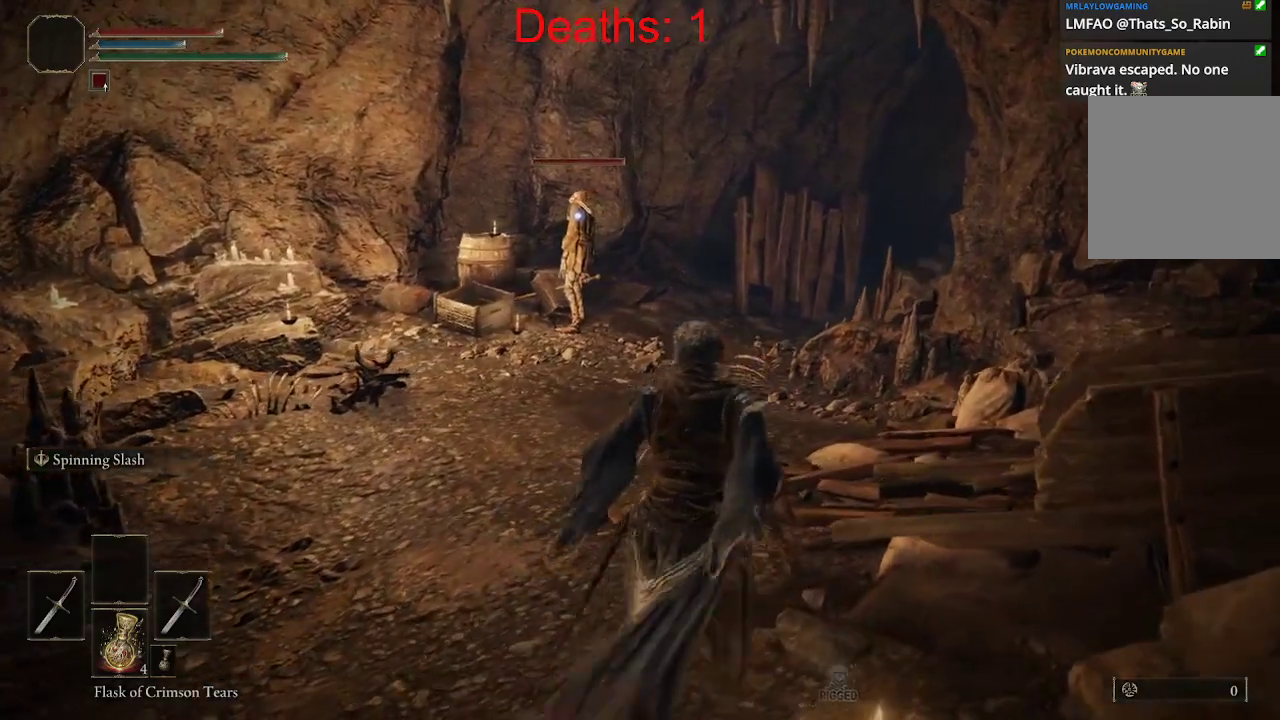
{"buttons": [], "left_stick": "up-right", "right_stick": "center", "events": [[217, "right_stick", "down-left"], [433, "right_stick", "center"]]}
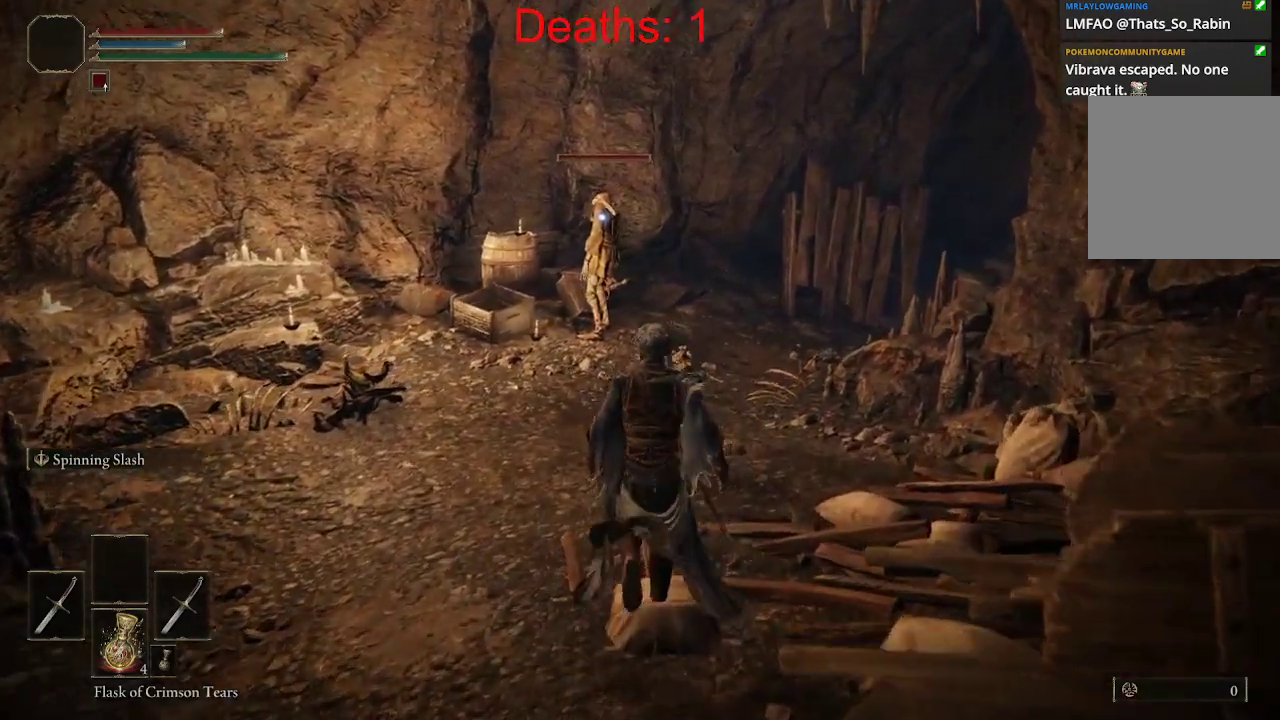
{"buttons": [], "left_stick": "up-right", "right_stick": "left", "events": [[83, "right_stick", "left"]]}
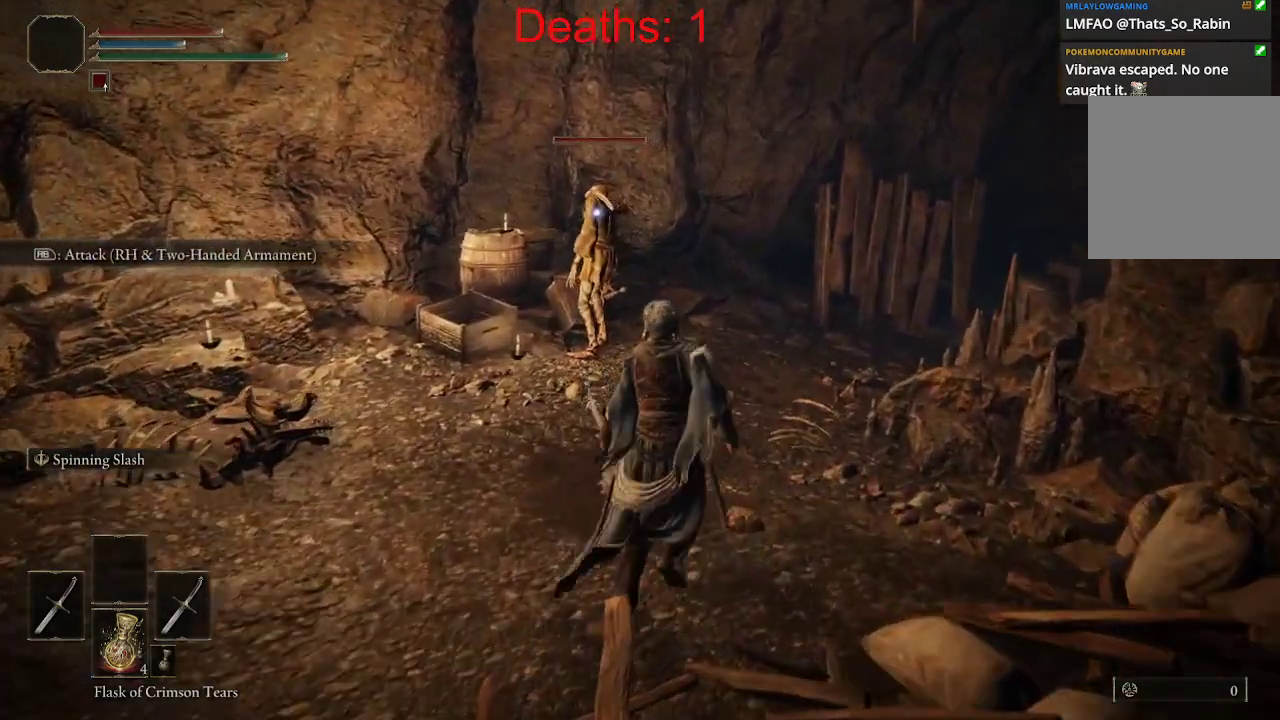
{"buttons": [], "left_stick": "up-right", "right_stick": "left", "events": []}
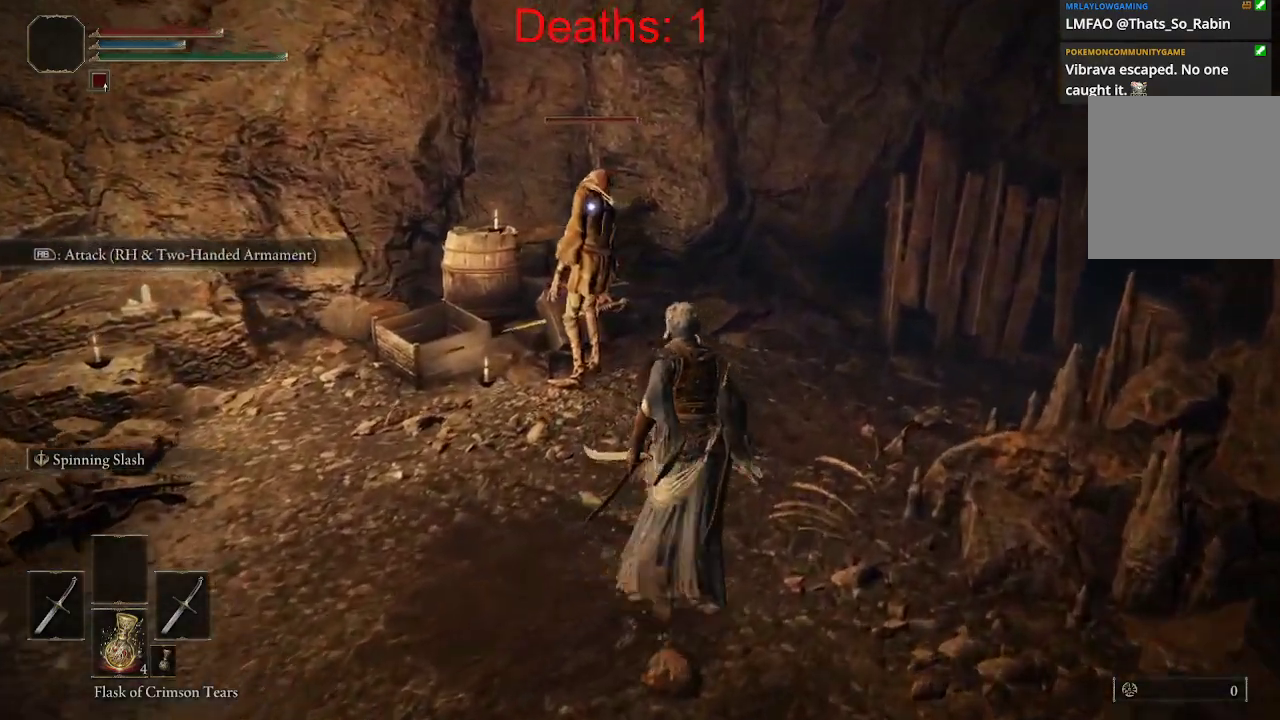
{"buttons": [], "left_stick": "up", "right_stick": "left", "events": [[450, "left_stick", "up"]]}
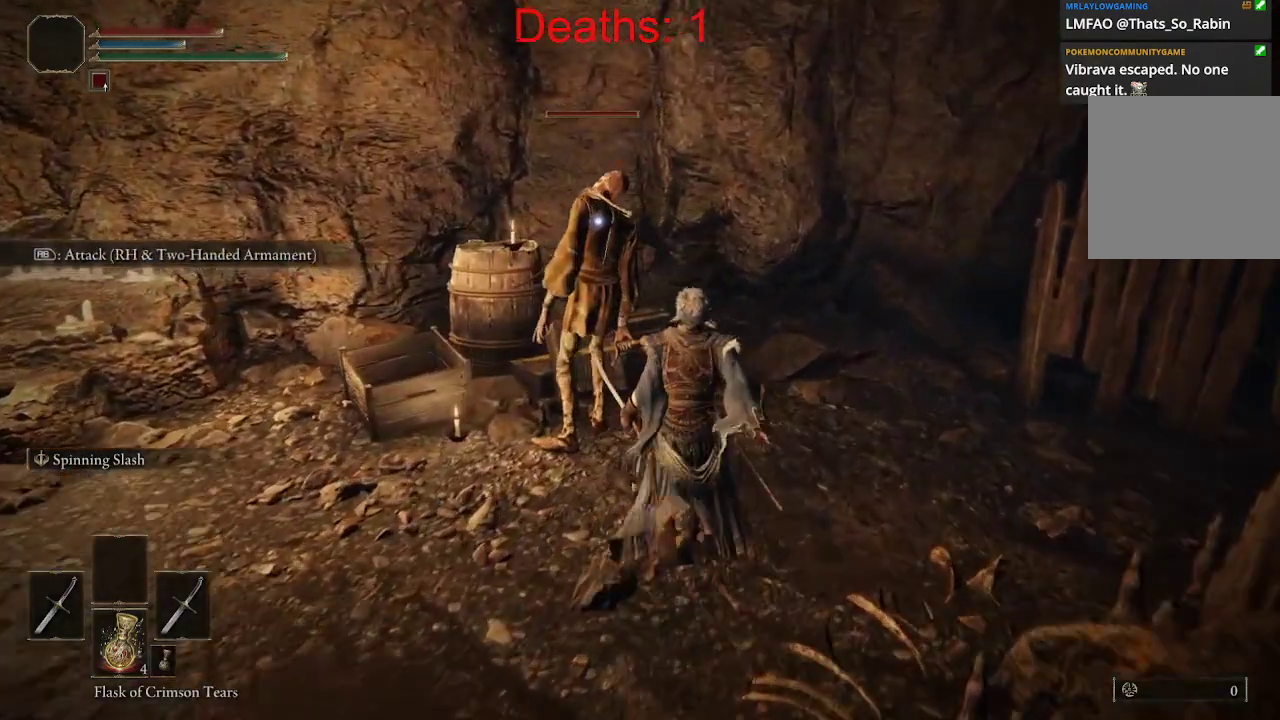
{"buttons": ["R1"], "left_stick": "up", "right_stick": "left", "events": [[67, "R1", "down"]]}
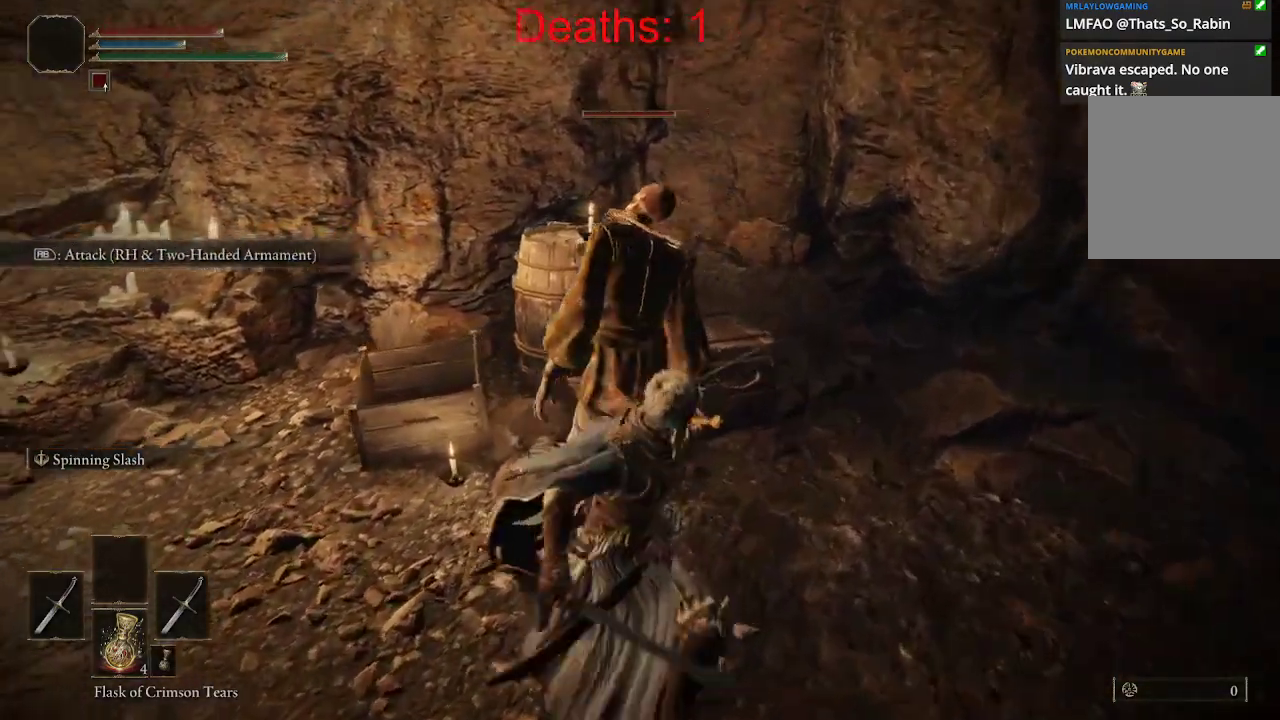
{"buttons": [], "left_stick": "center", "right_stick": "left", "events": [[267, "R1", "up"], [317, "left_stick", "center"]]}
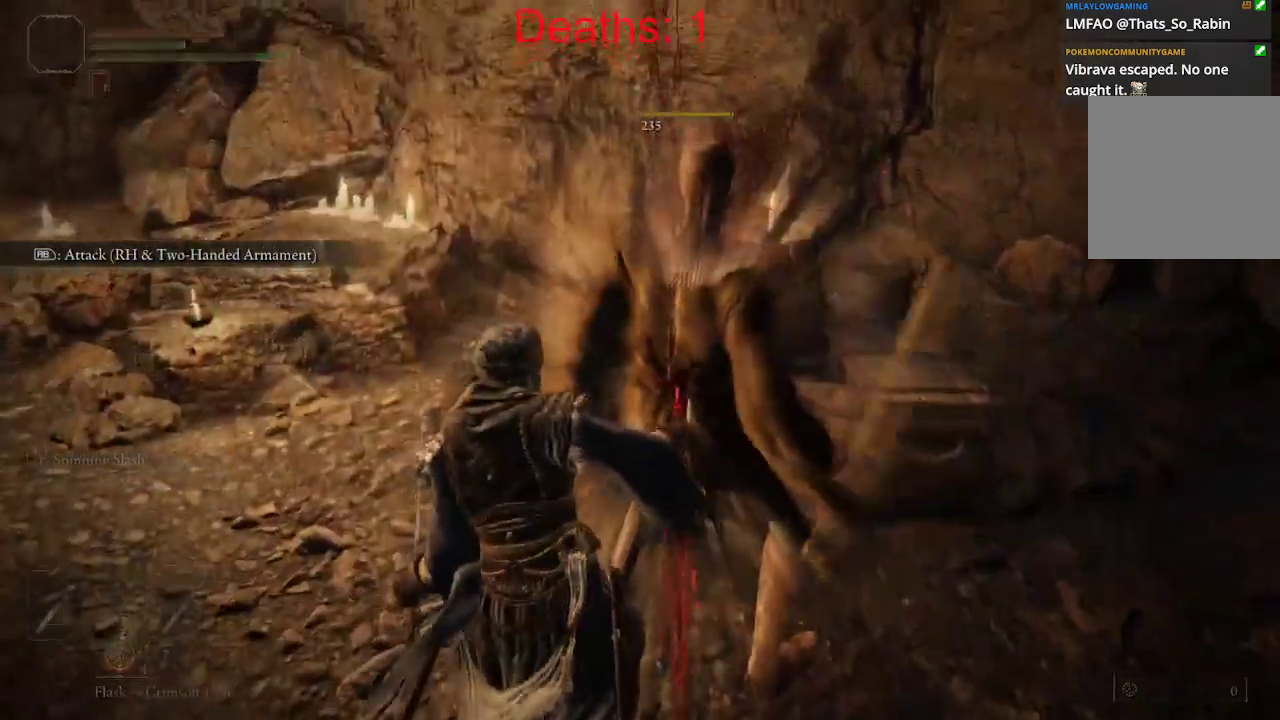
{"buttons": [], "left_stick": "center", "right_stick": "up-left", "events": [[67, "right_stick", "center"], [233, "right_stick", "up-left"]]}
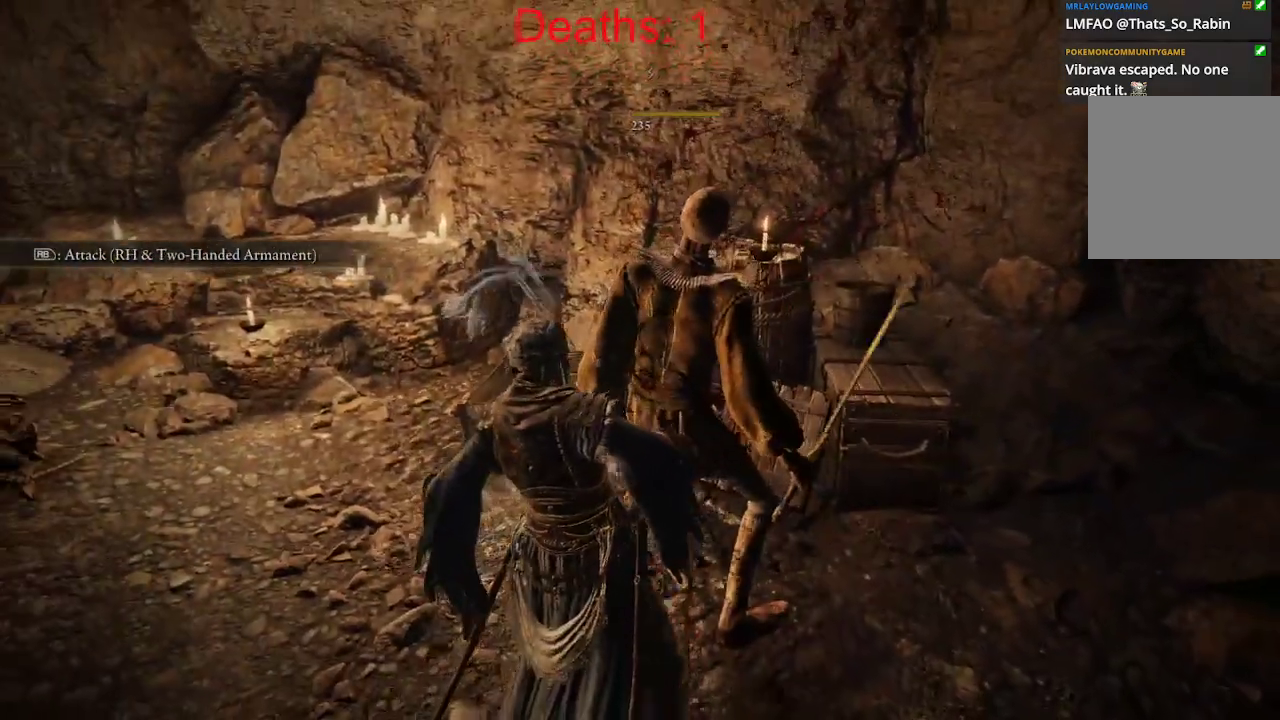
{"buttons": [], "left_stick": "center", "right_stick": "up-left", "events": []}
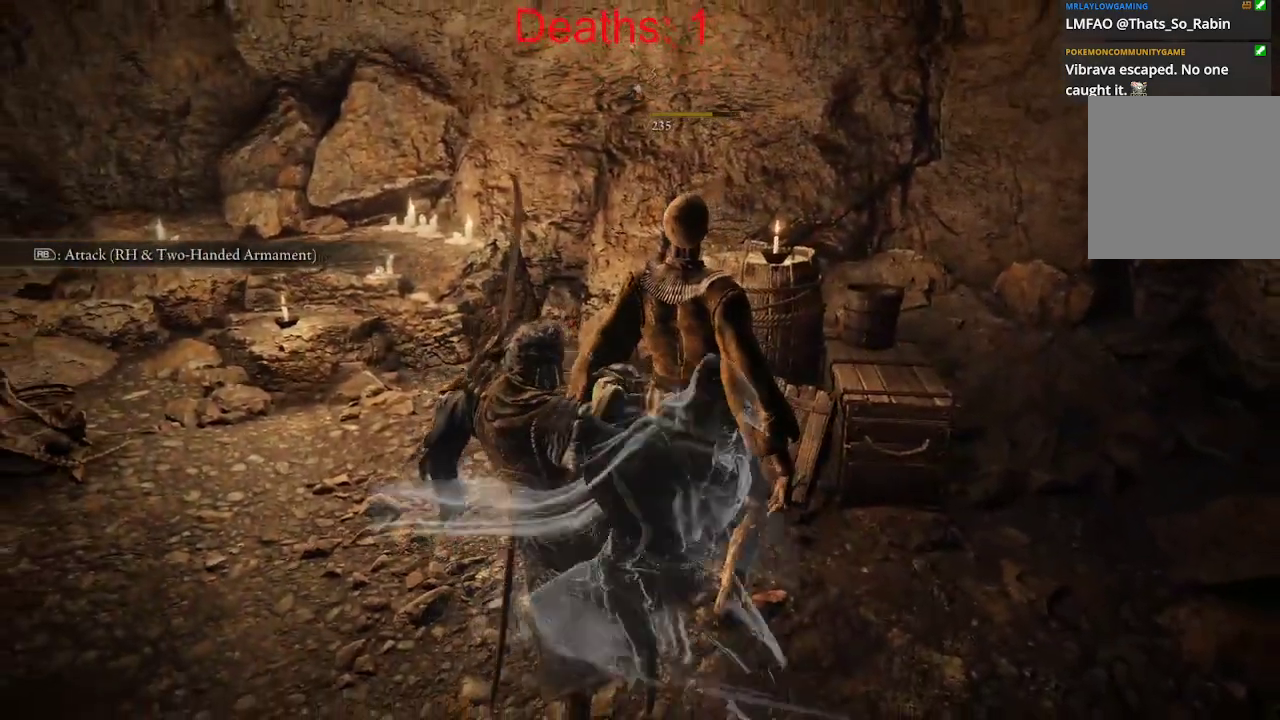
{"buttons": [], "left_stick": "center", "right_stick": "center", "events": [[33, "right_stick", "center"]]}
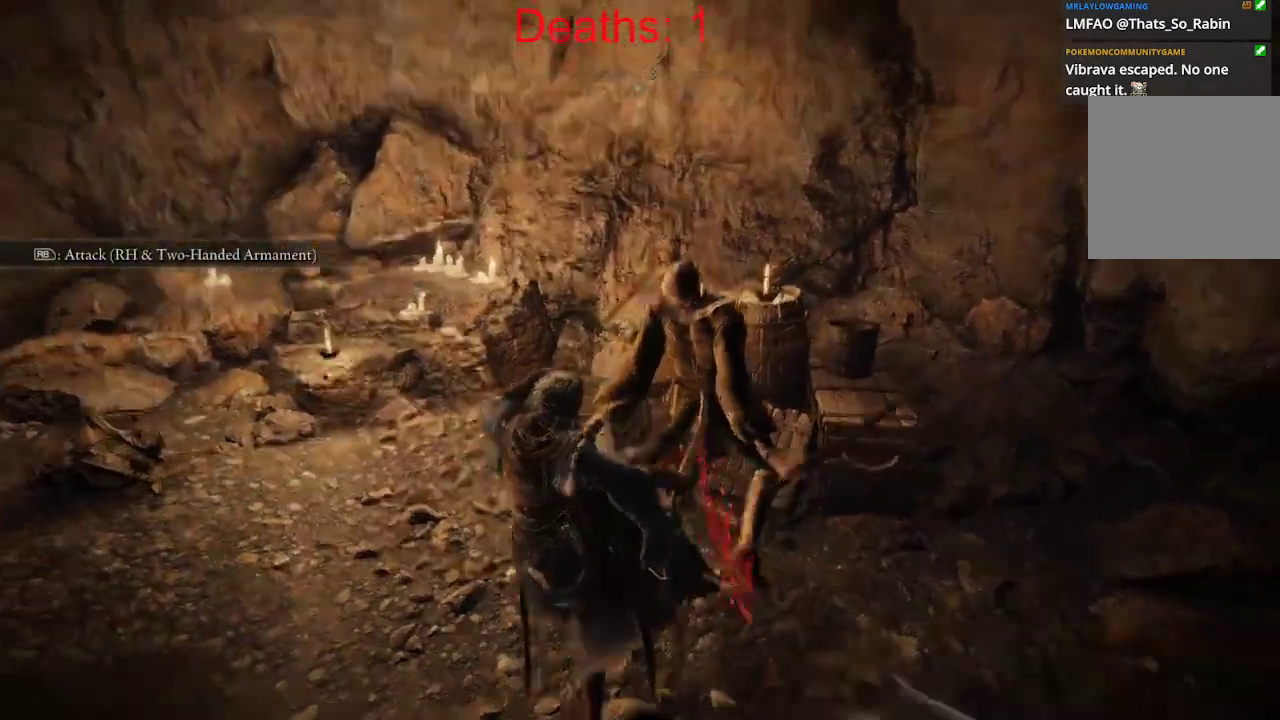
{"buttons": [], "left_stick": "center", "right_stick": "center", "events": []}
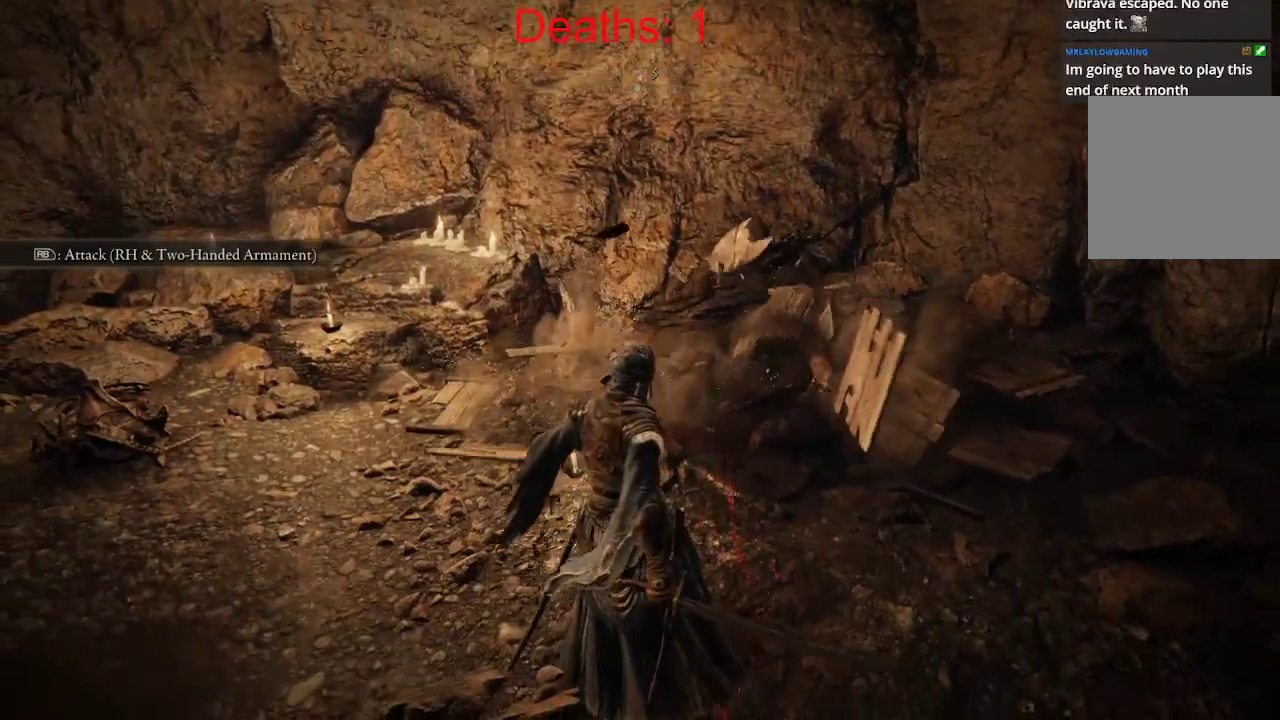
{"buttons": [], "left_stick": "center", "right_stick": "center", "events": []}
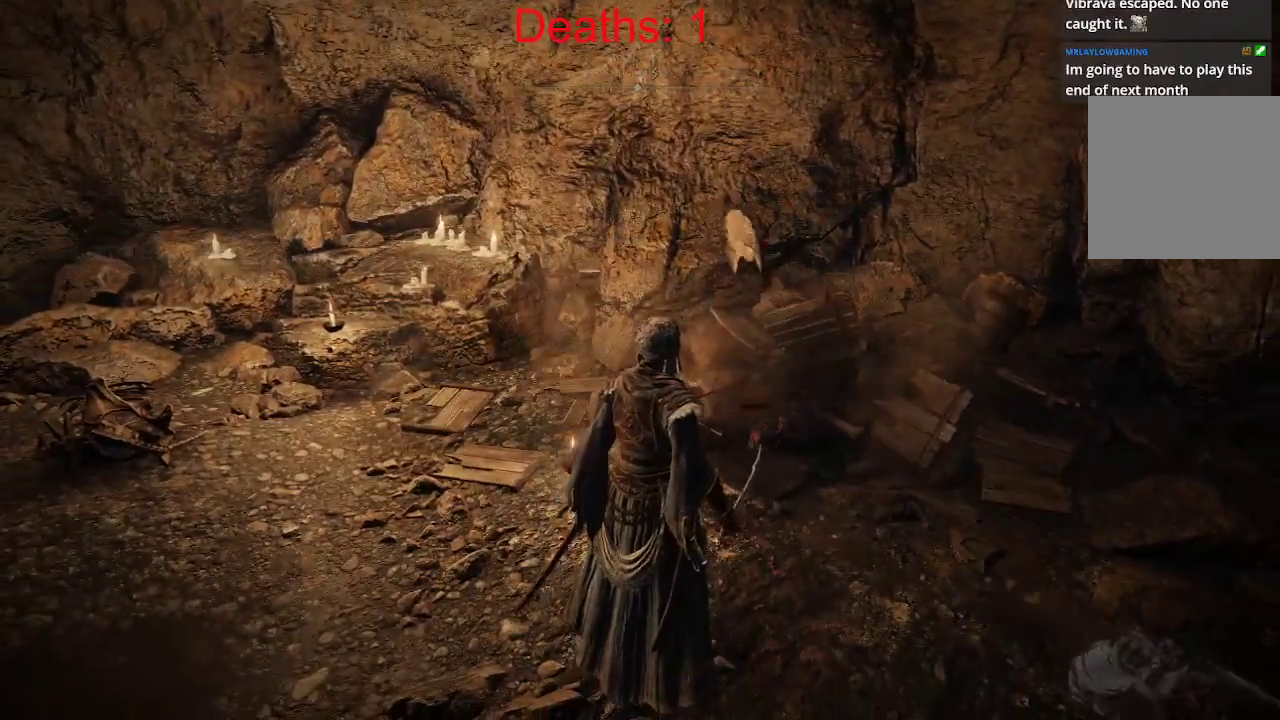
{"buttons": [], "left_stick": "center", "right_stick": "center", "events": []}
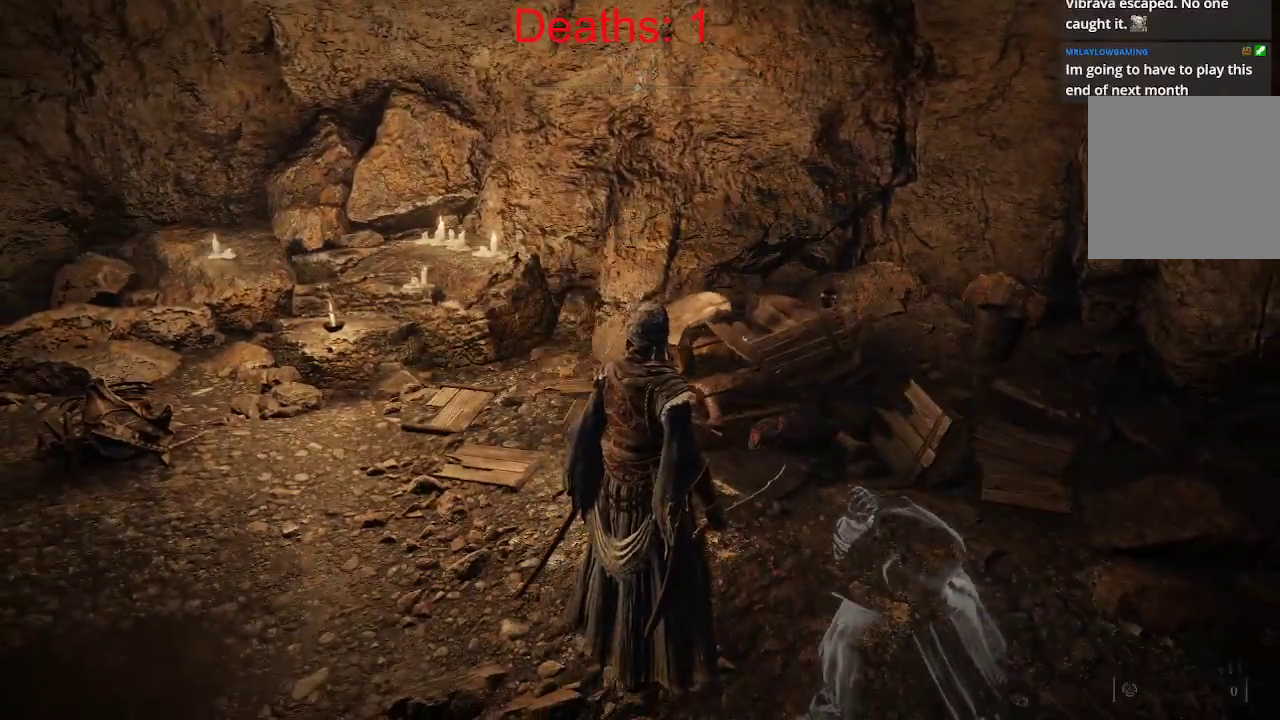
{"buttons": [], "left_stick": "center", "right_stick": "center", "events": []}
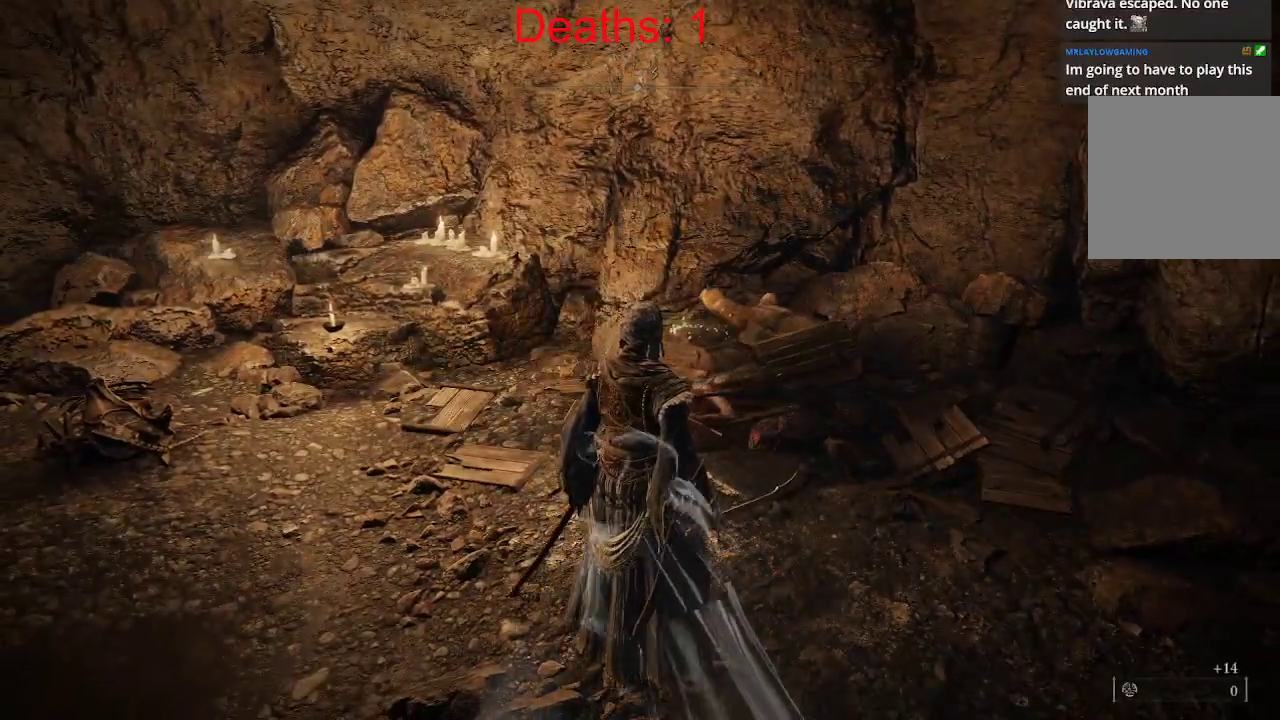
{"buttons": [], "left_stick": "center", "right_stick": "center", "events": []}
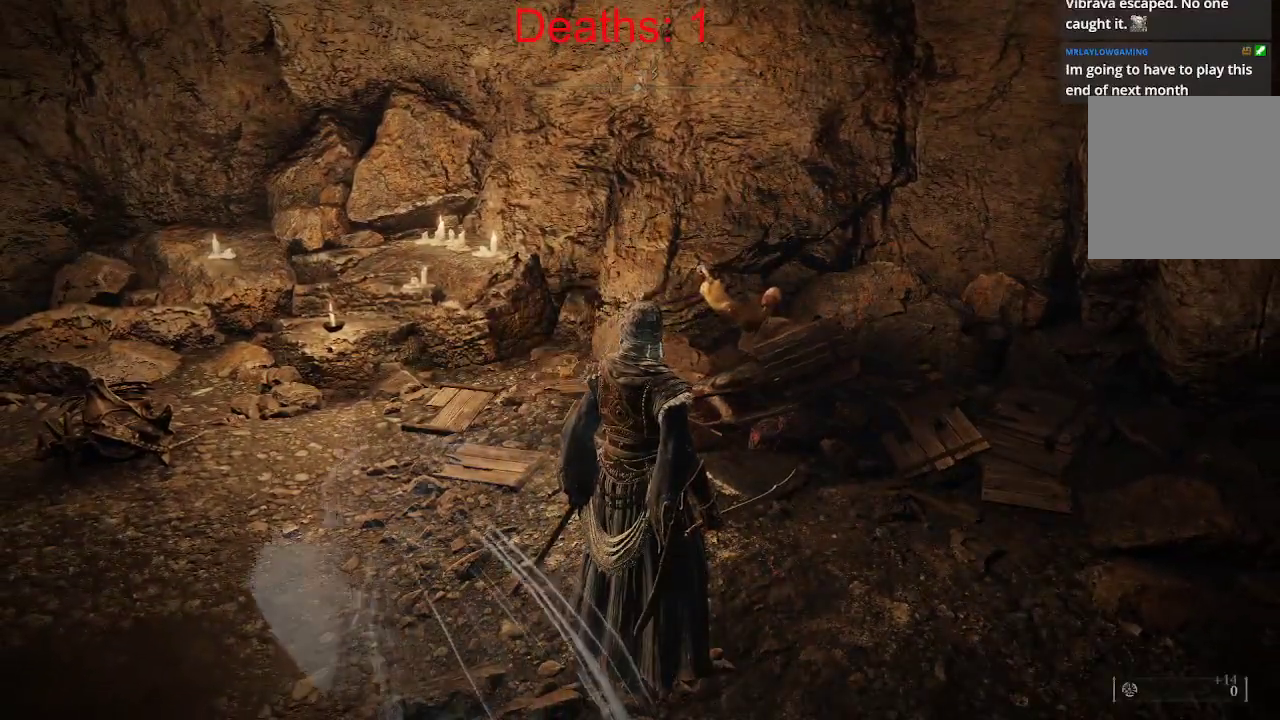
{"buttons": [], "left_stick": "center", "right_stick": "center", "events": []}
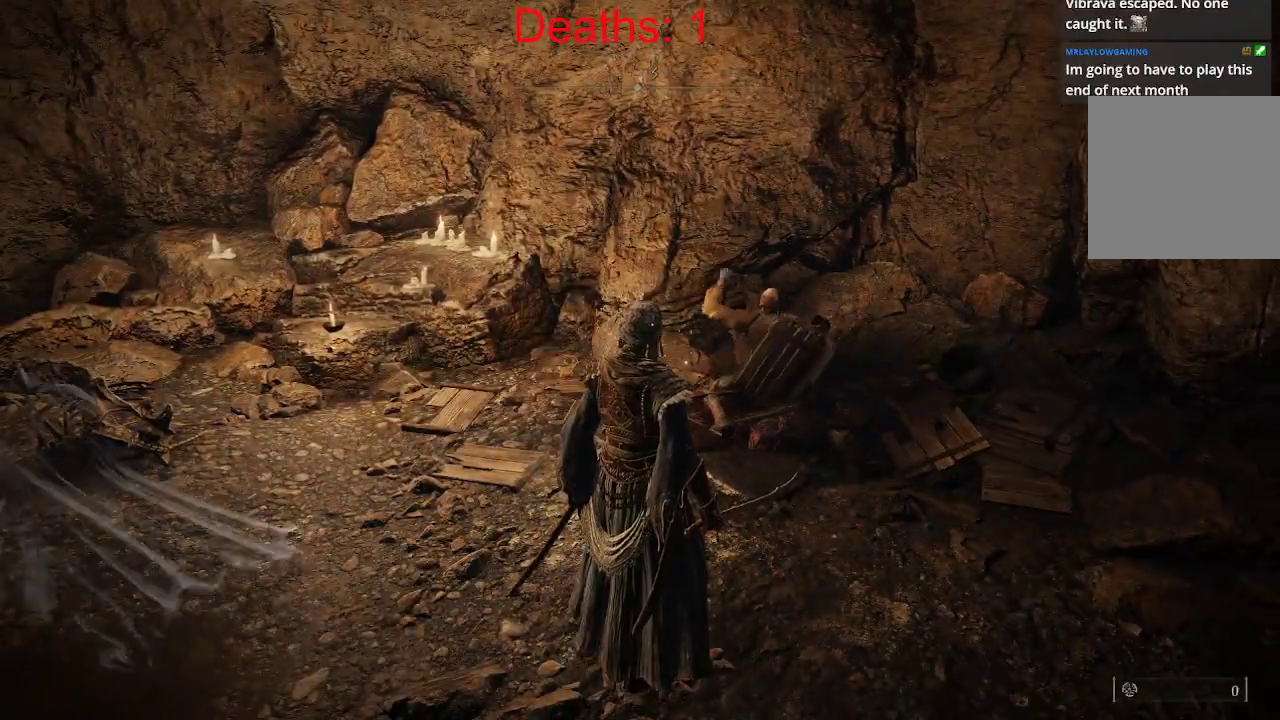
{"buttons": [], "left_stick": "center", "right_stick": "center", "events": []}
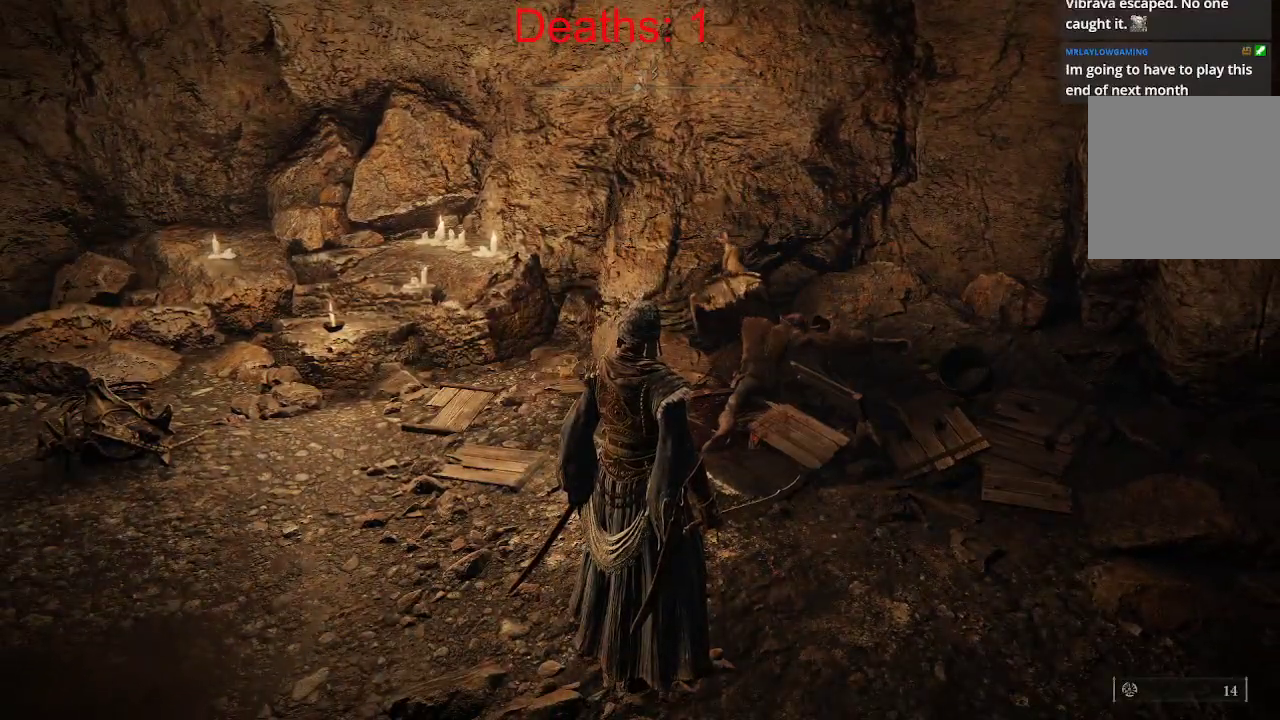
{"buttons": [], "left_stick": "up-right", "right_stick": "right", "events": [[150, "left_stick", "up-right"], [333, "right_stick", "right"]]}